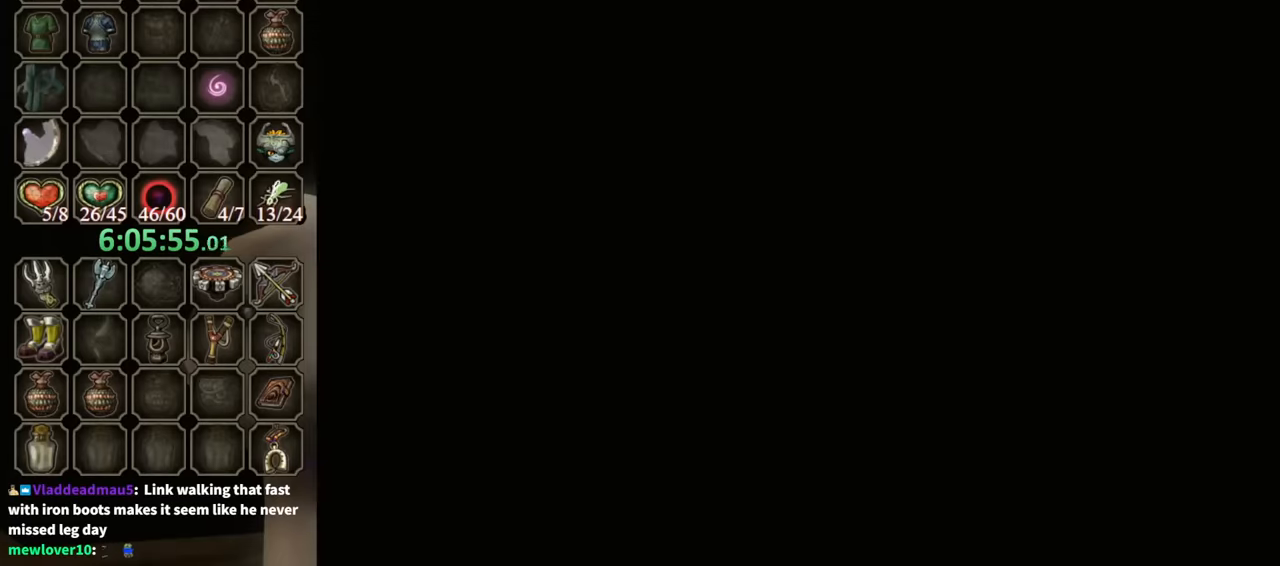
Gameplay with a controller (Nintendo layout); each line is a JSON object with the inputs held at the frame after it. "events" lists button and stick changes between this image and that frame as [ms after this image, input, new state], when the widget could be followed in between. Not read: L3 R3.
{"buttons": [], "left_stick": "up", "right_stick": "right", "events": [[33, "Y", "up"], [100, "Y", "down"], [167, "Y", "up"], [233, "Y", "down"], [300, "Y", "up"], [467, "left_stick", "up"], [467, "right_stick", "right"]]}
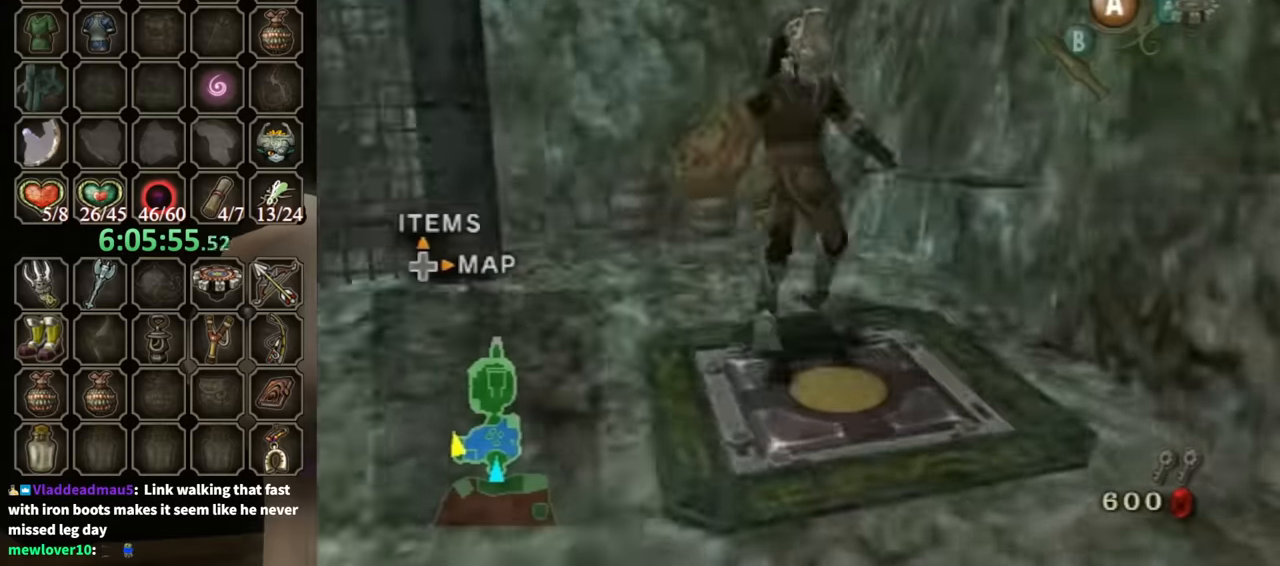
{"buttons": [], "left_stick": "up", "right_stick": "center", "events": [[67, "right_stick", "center"]]}
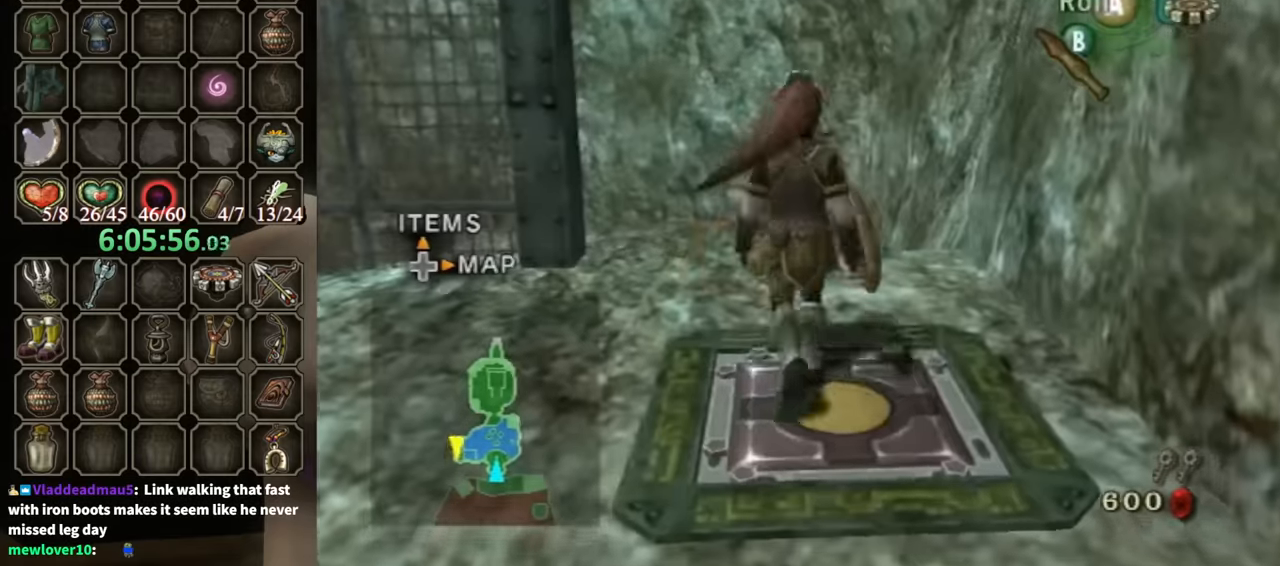
{"buttons": [], "left_stick": "up", "right_stick": "center", "events": [[200, "A", "down"], [267, "A", "up"]]}
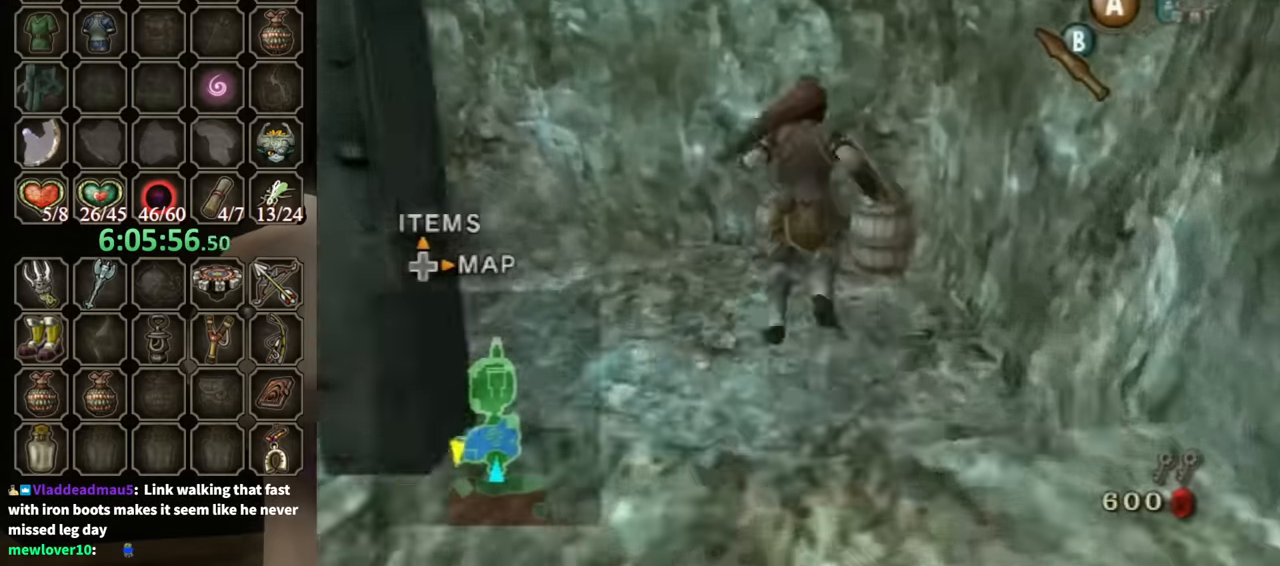
{"buttons": [], "left_stick": "center", "right_stick": "center", "events": [[200, "Y", "down"], [267, "Y", "up"], [434, "left_stick", "center"]]}
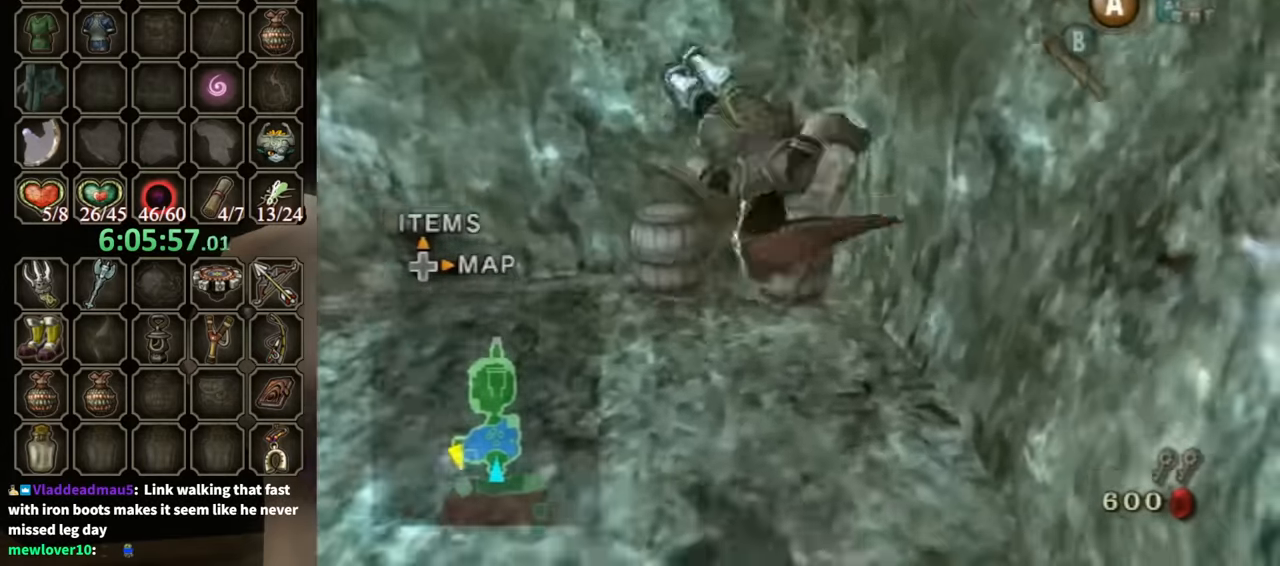
{"buttons": [], "left_stick": "center", "right_stick": "right", "events": [[400, "right_stick", "right"]]}
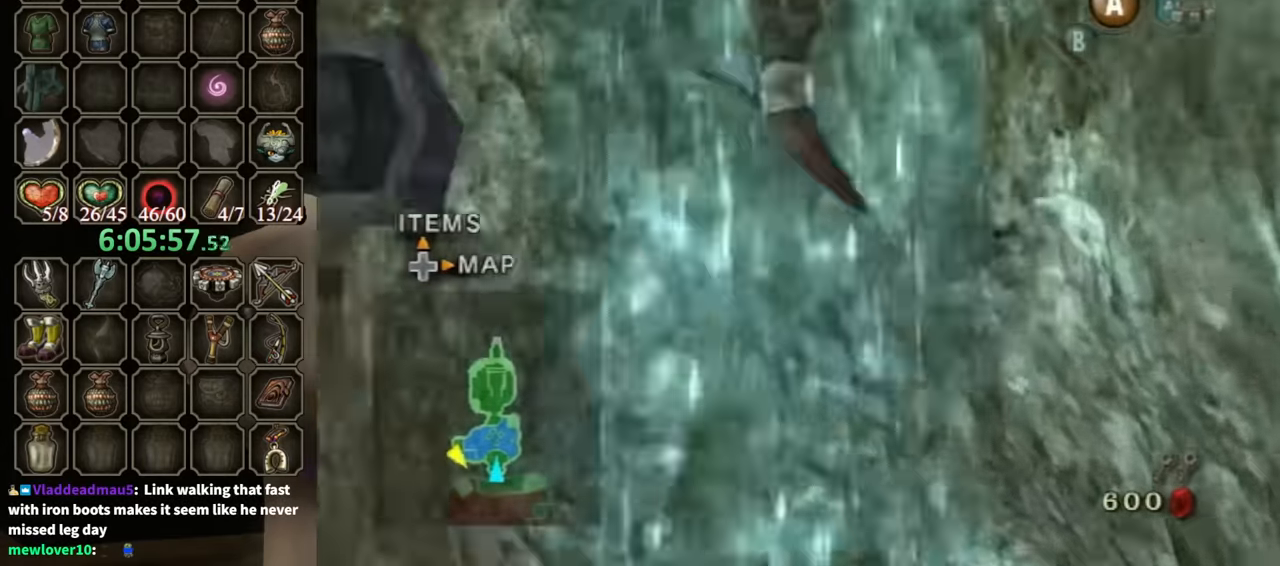
{"buttons": [], "left_stick": "center", "right_stick": "right", "events": []}
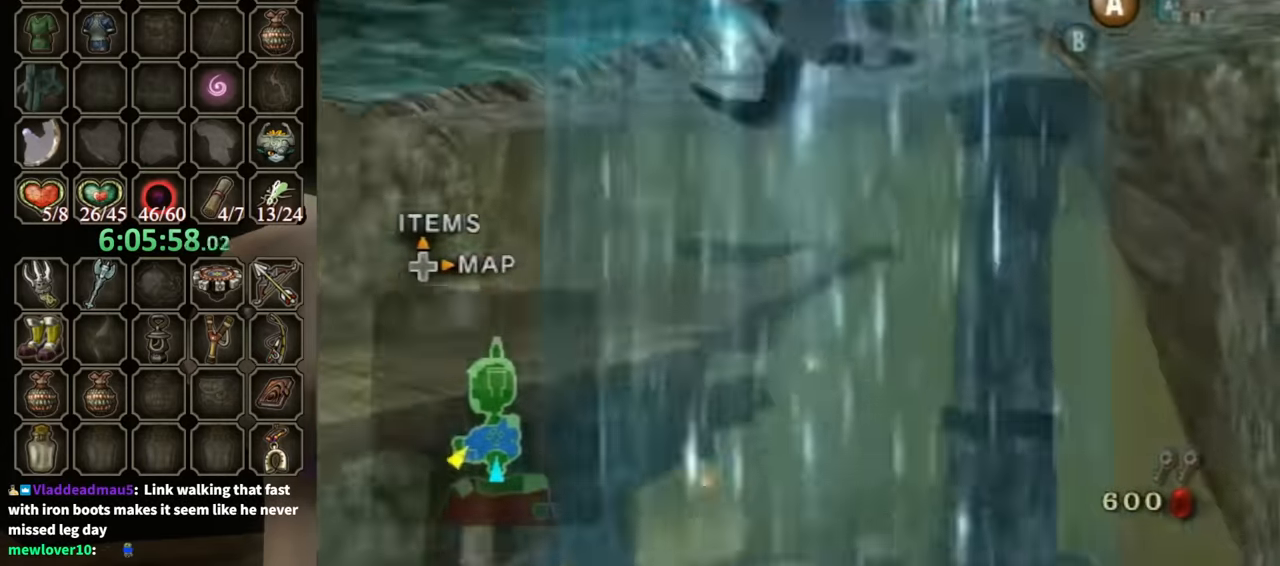
{"buttons": [], "left_stick": "center", "right_stick": "center", "events": [[334, "right_stick", "center"]]}
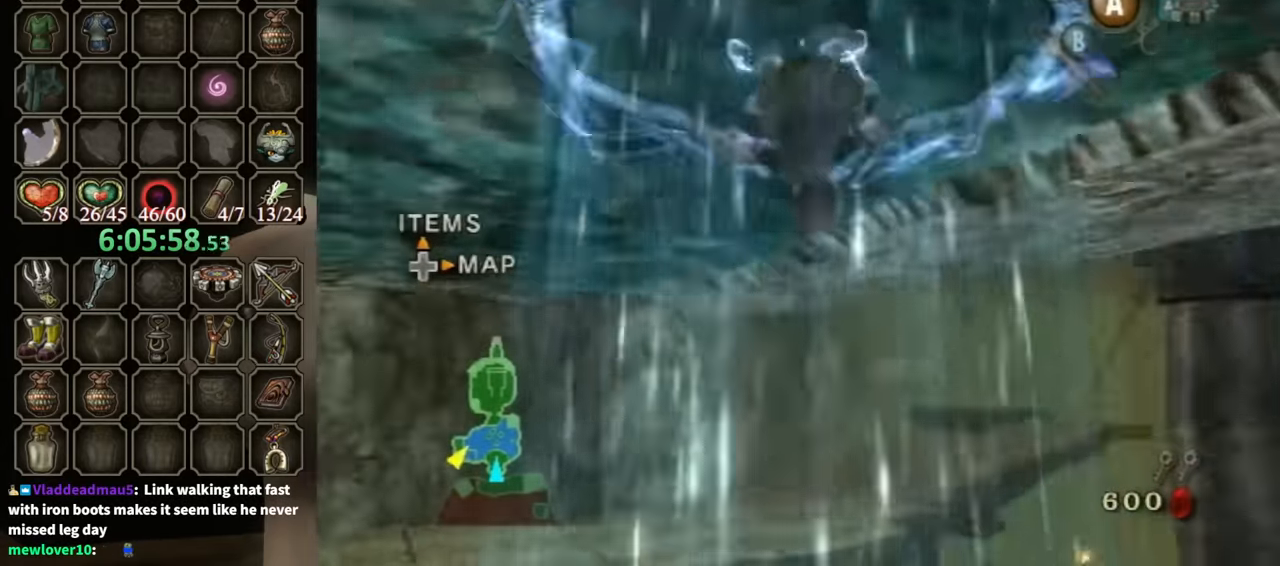
{"buttons": [], "left_stick": "up-left", "right_stick": "center", "events": [[34, "right_stick", "down-right"], [167, "right_stick", "center"], [200, "left_stick", "up"], [367, "left_stick", "up-left"]]}
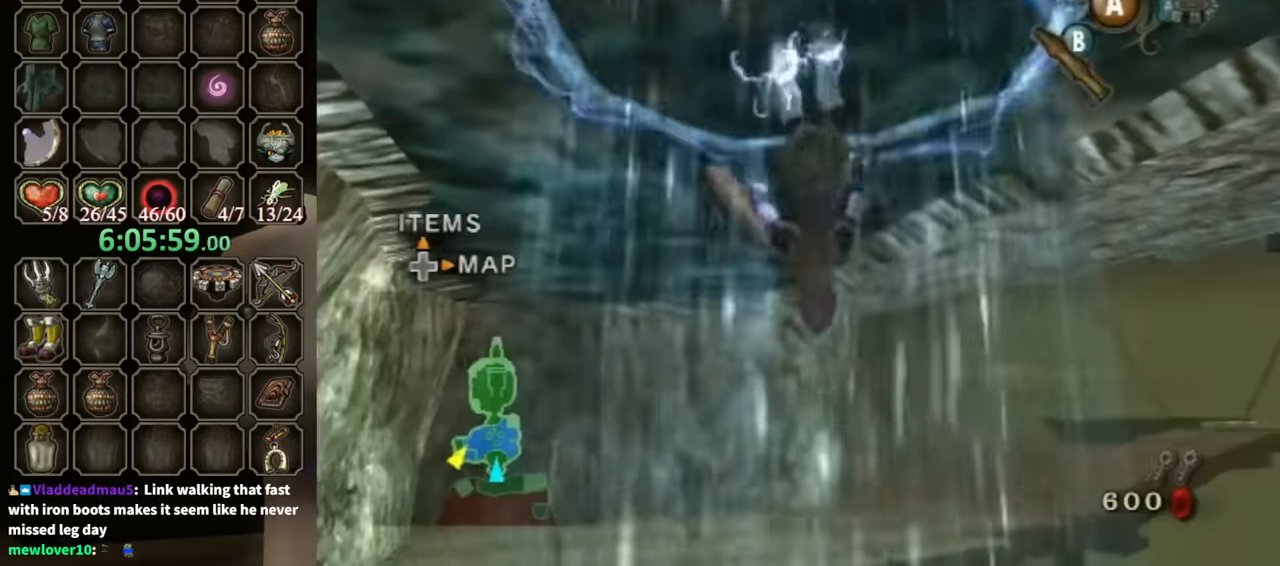
{"buttons": [], "left_stick": "up-left", "right_stick": "center", "events": []}
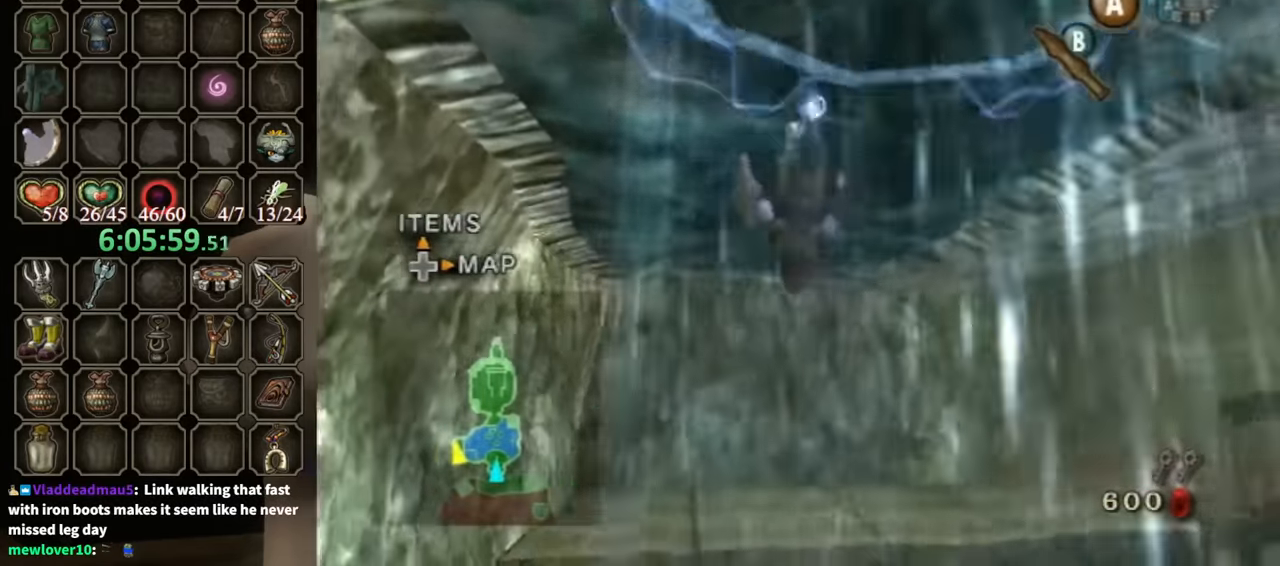
{"buttons": [], "left_stick": "up", "right_stick": "center", "events": [[67, "left_stick", "up"]]}
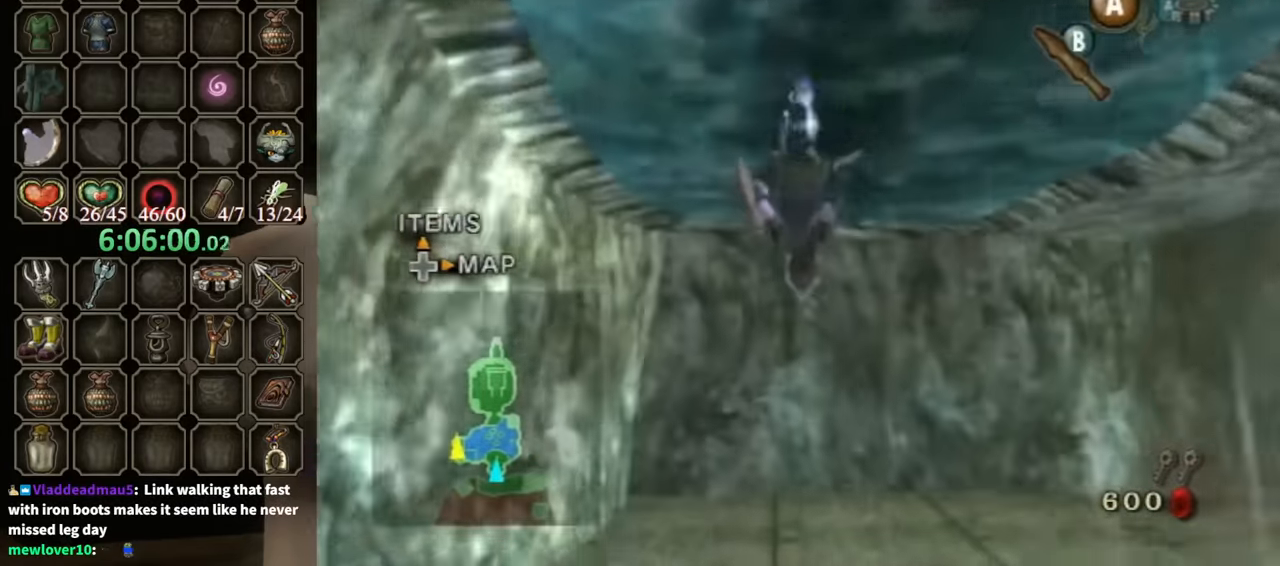
{"buttons": [], "left_stick": "up", "right_stick": "center", "events": []}
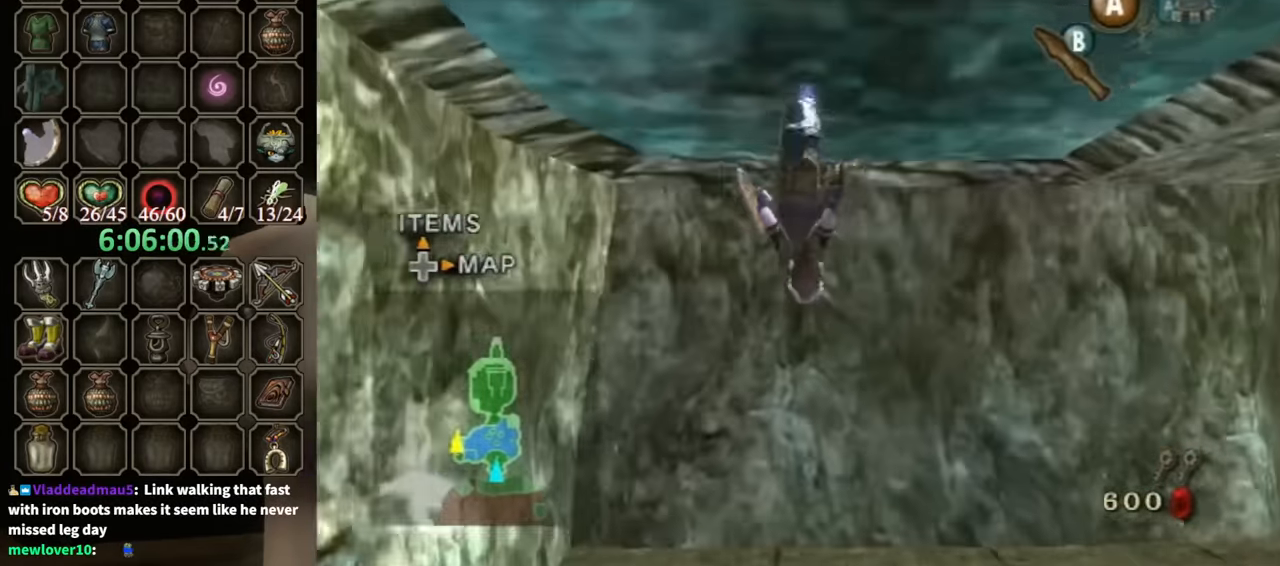
{"buttons": [], "left_stick": "up-right", "right_stick": "left", "events": [[100, "Y", "down"], [167, "Y", "up"], [167, "left_stick", "center"], [367, "right_stick", "left"], [400, "left_stick", "up-right"]]}
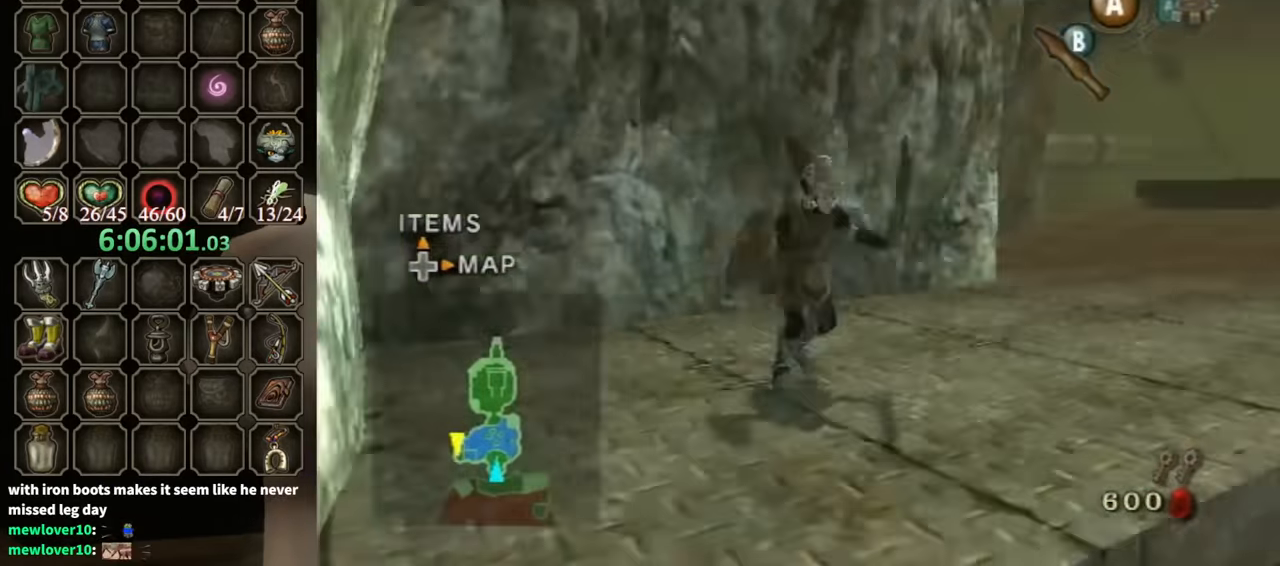
{"buttons": [], "left_stick": "up", "right_stick": "center", "events": [[67, "right_stick", "center"], [234, "A", "down"], [334, "A", "up"], [367, "A", "down"], [367, "left_stick", "up"], [434, "A", "up"]]}
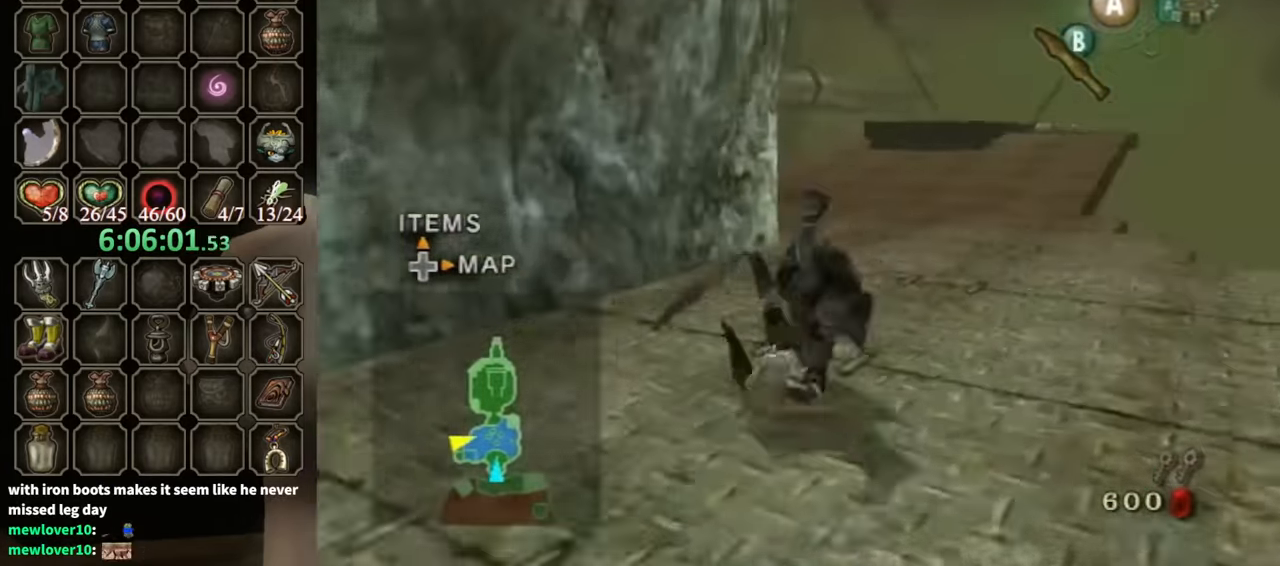
{"buttons": ["A"], "left_stick": "up", "right_stick": "center", "events": [[434, "A", "down"]]}
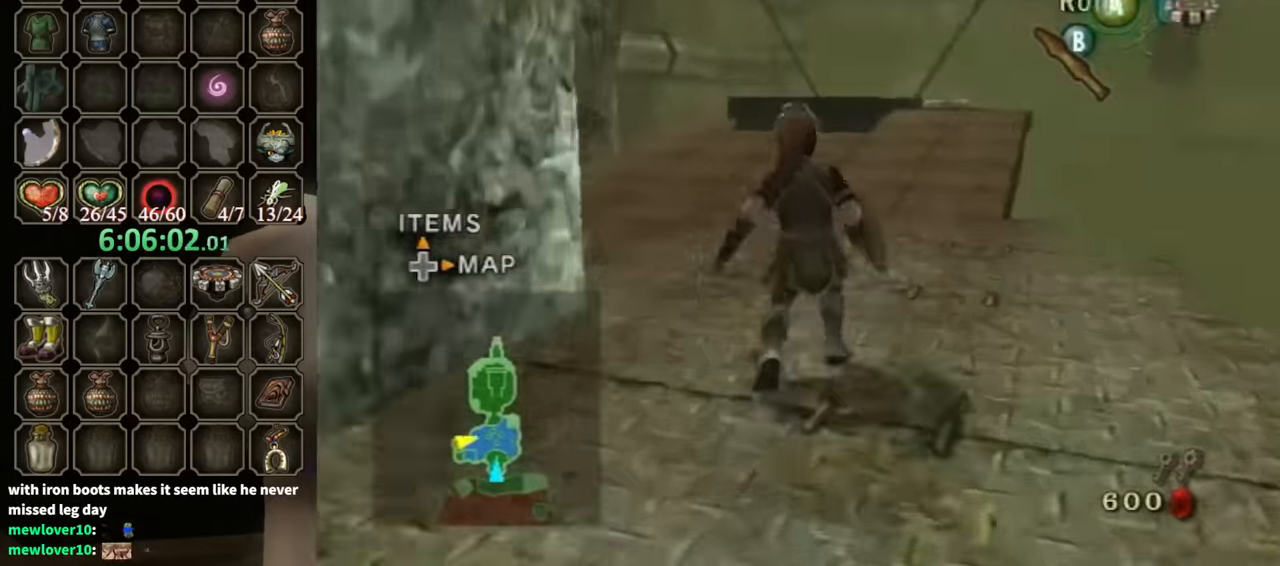
{"buttons": [], "left_stick": "up", "right_stick": "center", "events": [[34, "A", "up"], [134, "A", "down"], [200, "A", "up"]]}
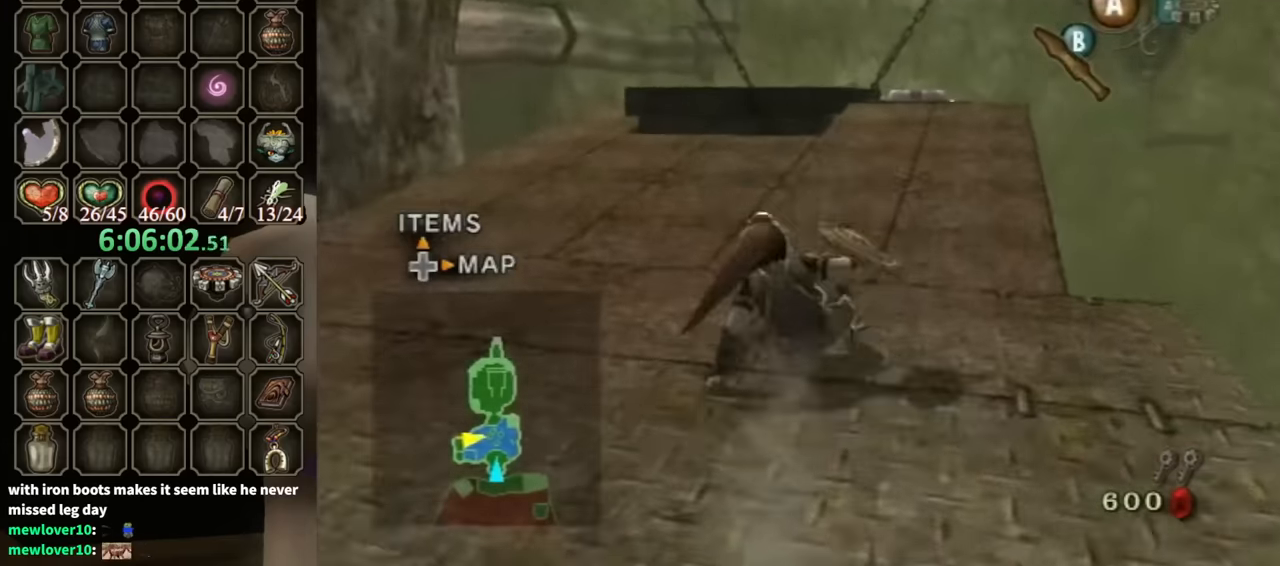
{"buttons": [], "left_stick": "up", "right_stick": "center", "events": [[167, "A", "down"], [234, "A", "up"], [334, "A", "down"], [400, "A", "up"]]}
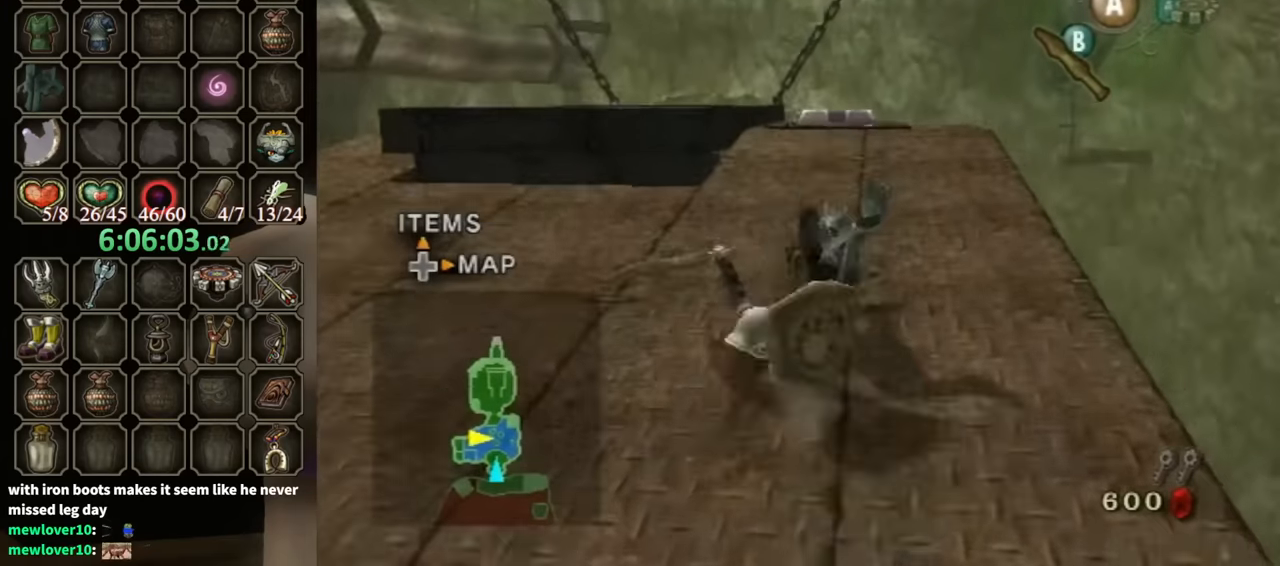
{"buttons": [], "left_stick": "up", "right_stick": "center", "events": []}
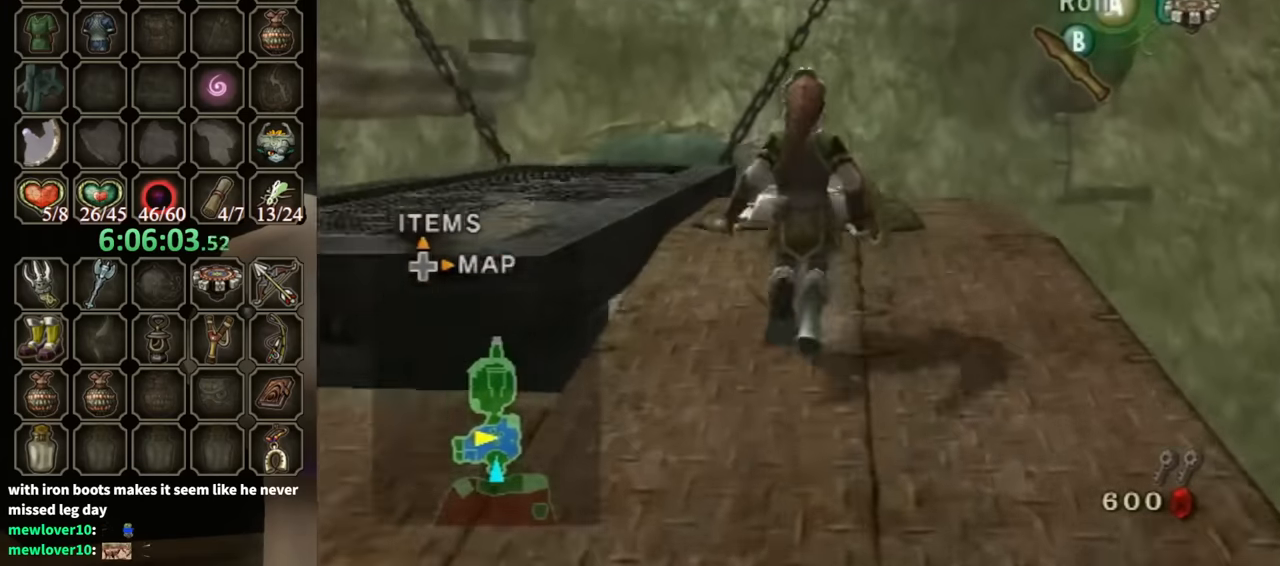
{"buttons": [], "left_stick": "center", "right_stick": "center", "events": [[434, "left_stick", "center"]]}
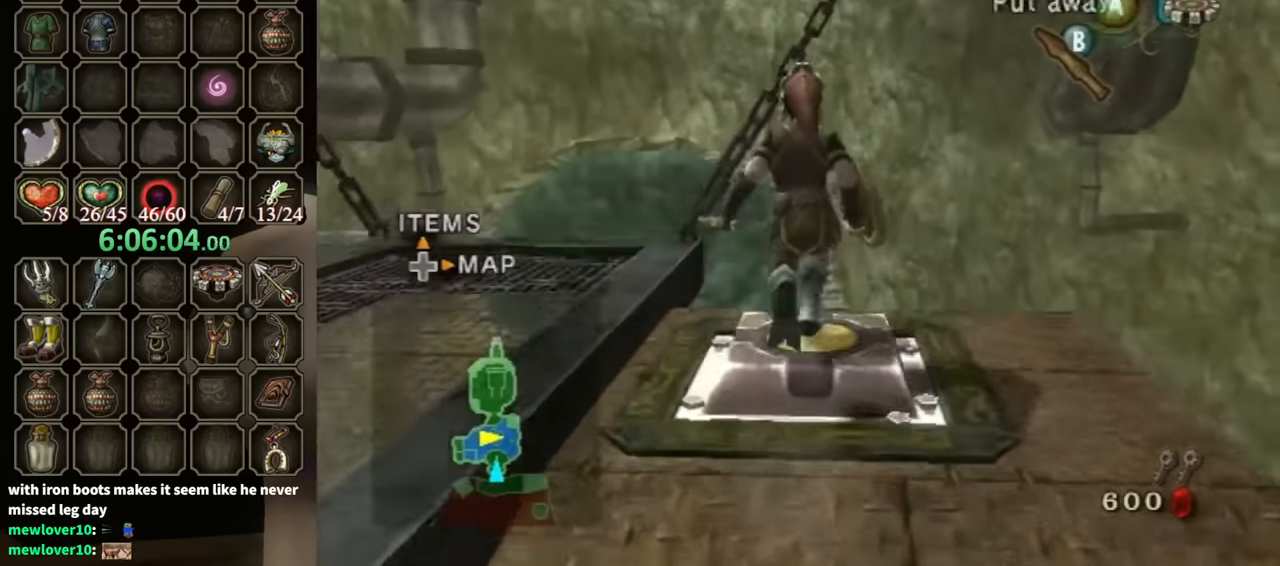
{"buttons": [], "left_stick": "center", "right_stick": "center", "events": [[67, "Y", "down"], [167, "Y", "up"], [267, "Y", "down"], [334, "Y", "up"], [400, "Y", "down"], [500, "Y", "up"]]}
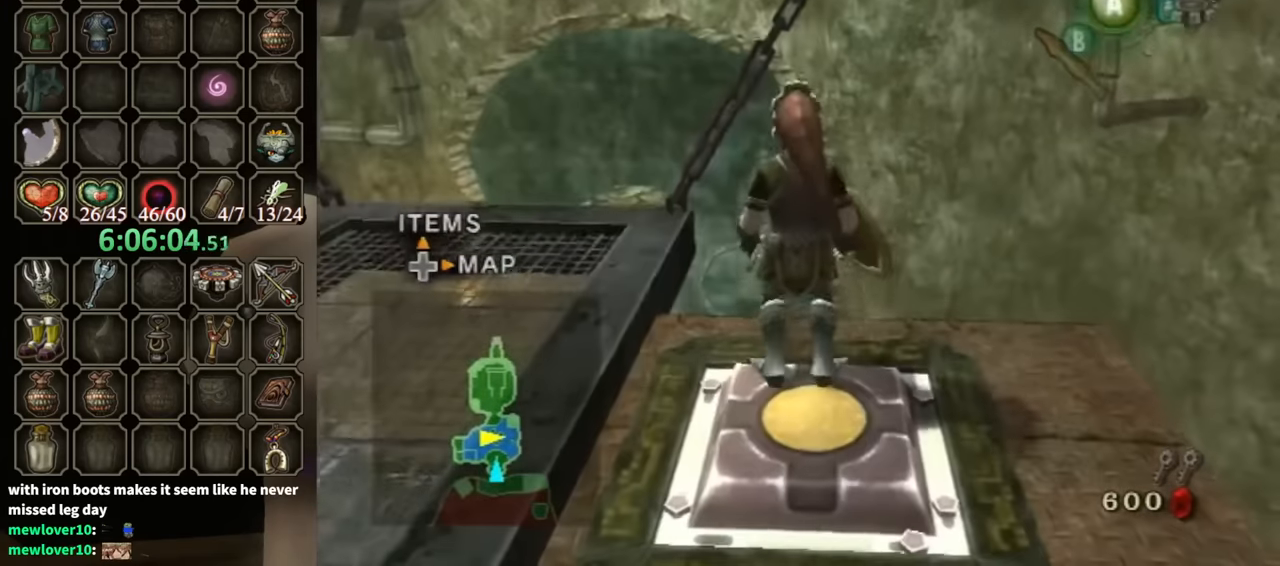
{"buttons": [], "left_stick": "center", "right_stick": "center", "events": [[67, "Y", "down"], [134, "Y", "up"], [200, "Y", "down"], [267, "Y", "up"], [367, "Y", "down"], [400, "Y", "up"]]}
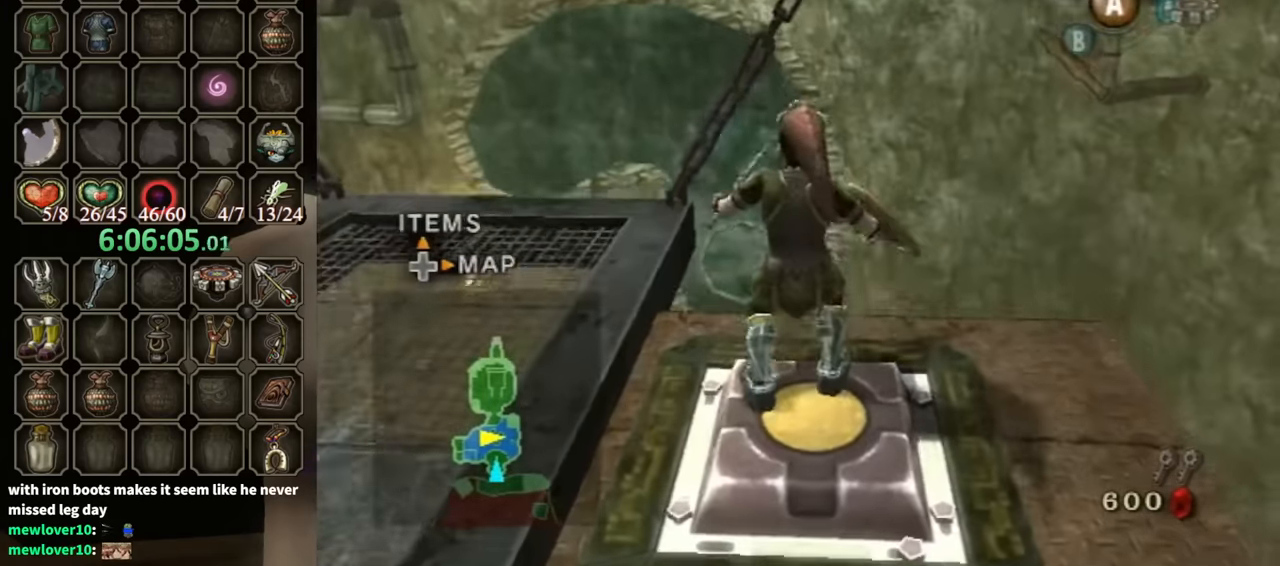
{"buttons": ["L1"], "left_stick": "left", "right_stick": "center", "events": [[100, "L1", "down"], [467, "left_stick", "left"]]}
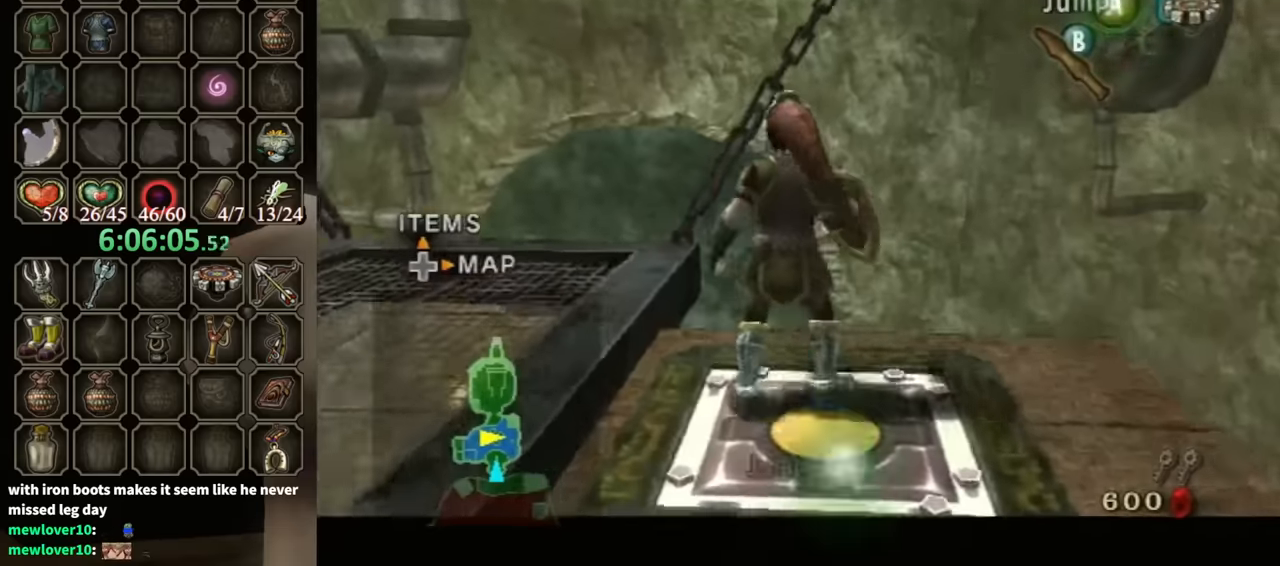
{"buttons": ["L1"], "left_stick": "left", "right_stick": "center", "events": [[267, "A", "down"], [367, "A", "up"]]}
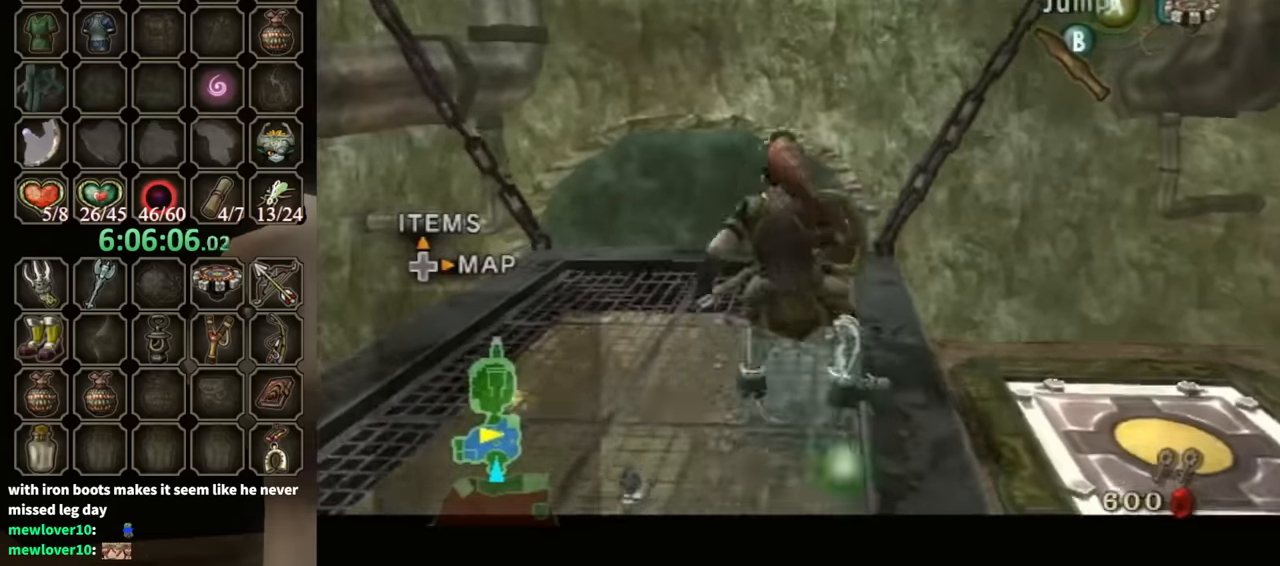
{"buttons": [], "left_stick": "center", "right_stick": "center", "events": [[34, "left_stick", "center"], [234, "L1", "up"]]}
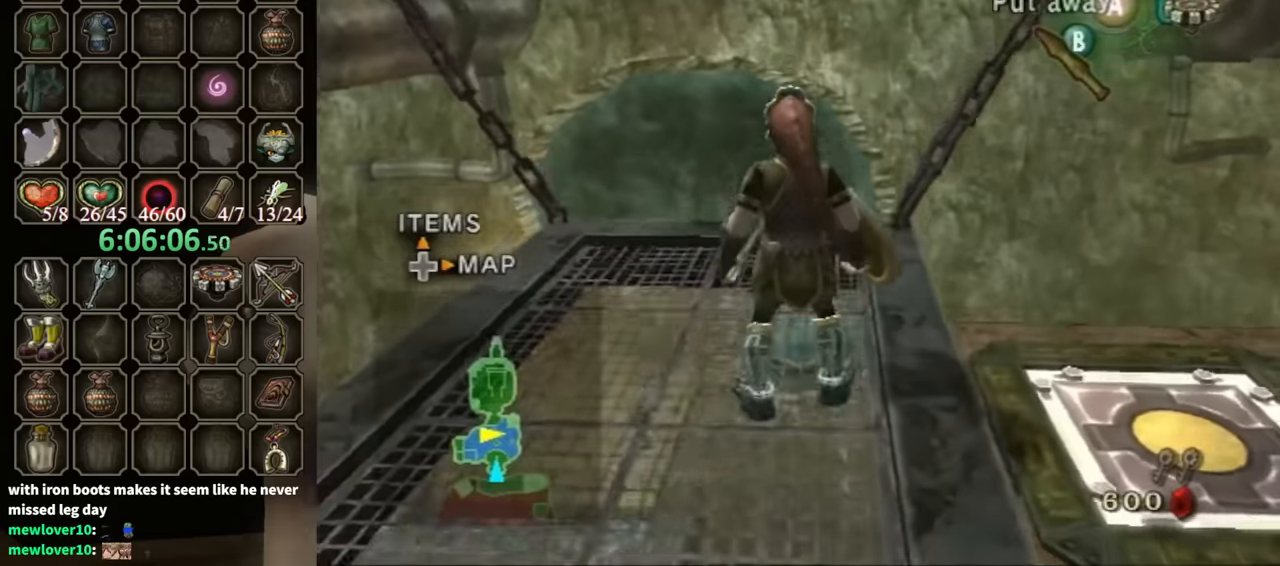
{"buttons": [], "left_stick": "center", "right_stick": "center", "events": [[367, "Y", "down"], [434, "Y", "up"]]}
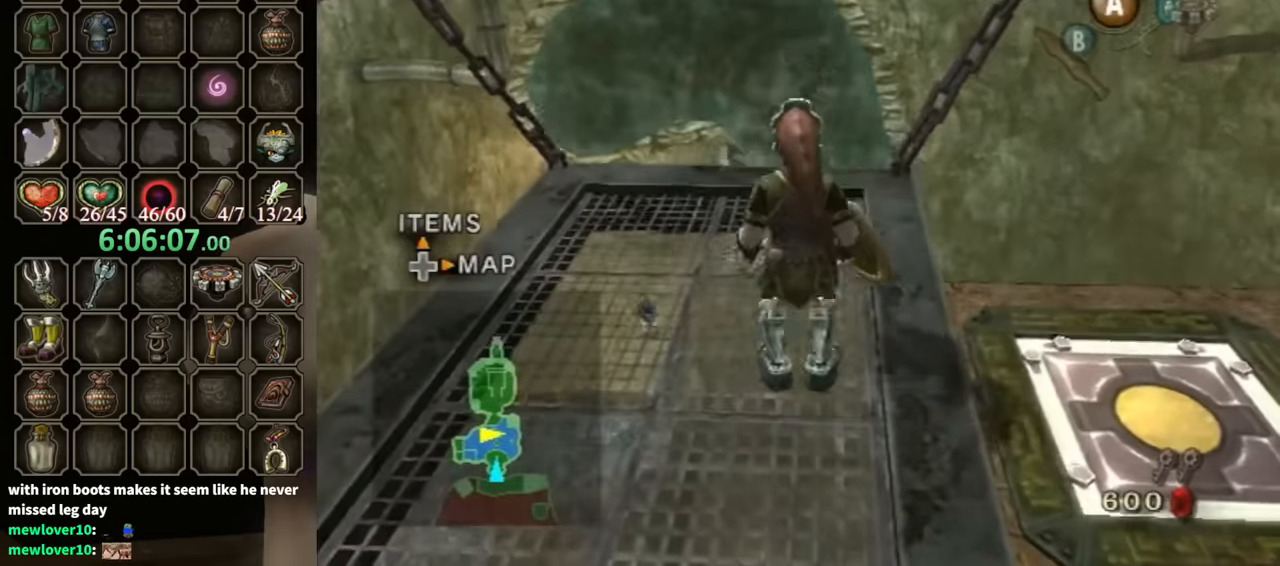
{"buttons": ["A"], "left_stick": "up", "right_stick": "center", "events": [[100, "left_stick", "up"], [500, "A", "down"]]}
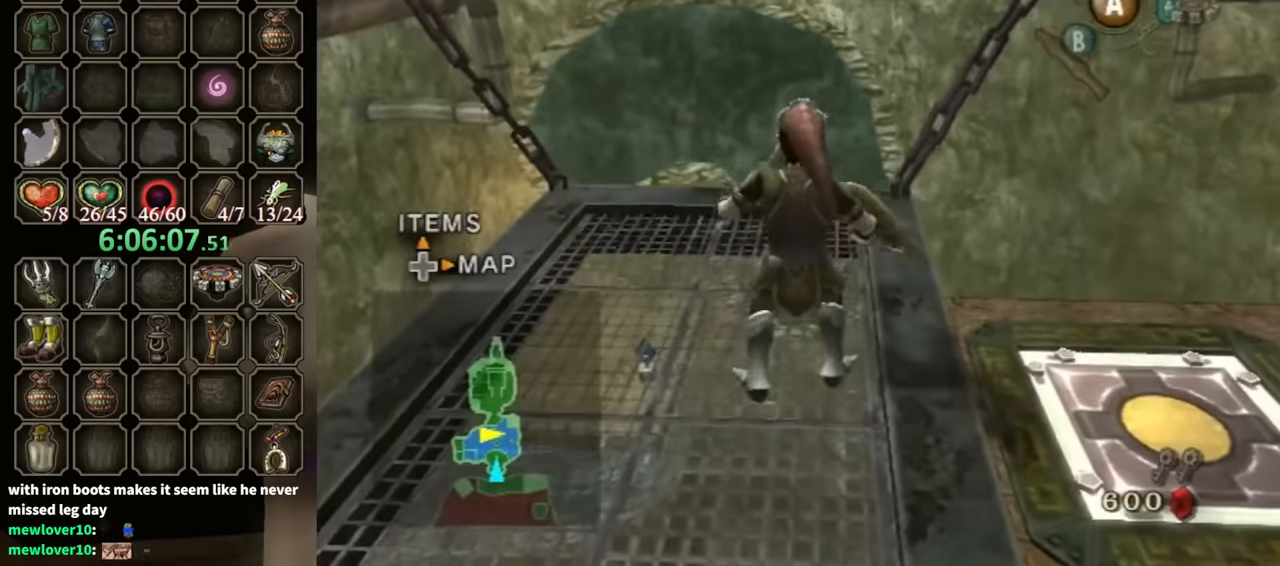
{"buttons": [], "left_stick": "up", "right_stick": "center", "events": [[67, "A", "up"], [134, "A", "down"], [200, "A", "up"]]}
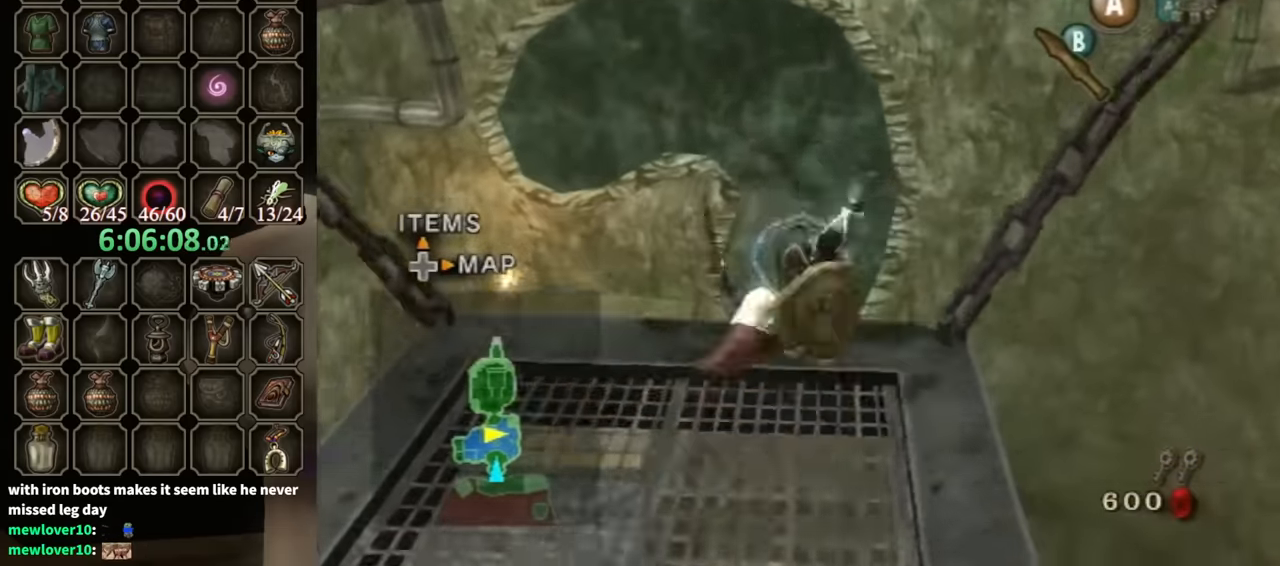
{"buttons": [], "left_stick": "up", "right_stick": "center", "events": [[334, "Y", "down"], [367, "Y", "up"]]}
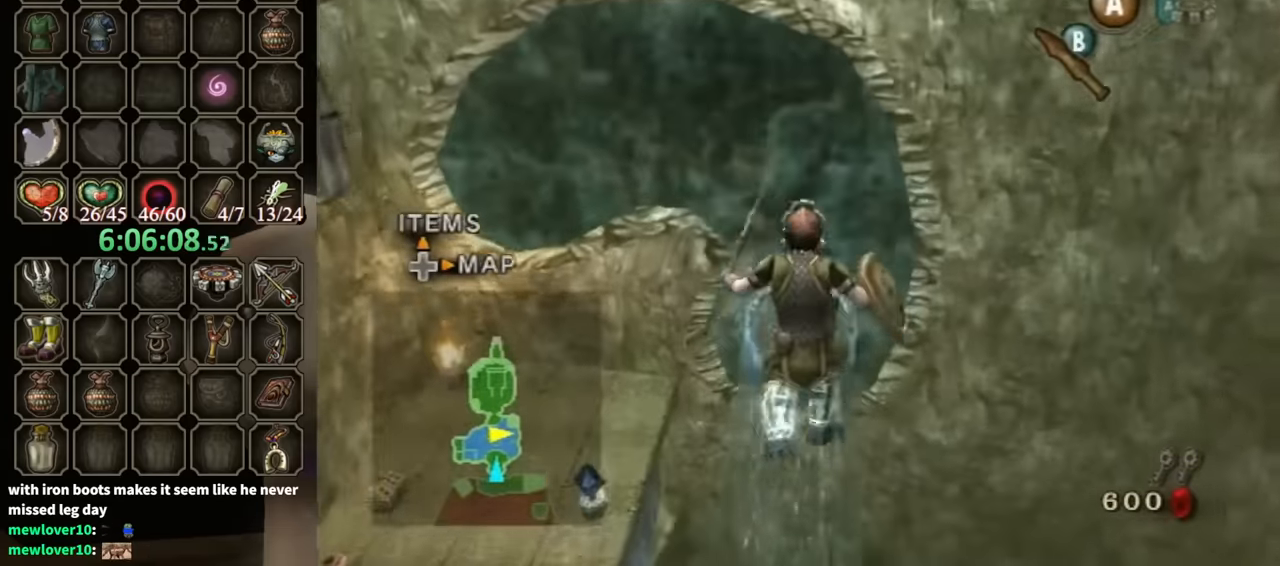
{"buttons": [], "left_stick": "center", "right_stick": "center", "events": [[267, "left_stick", "center"]]}
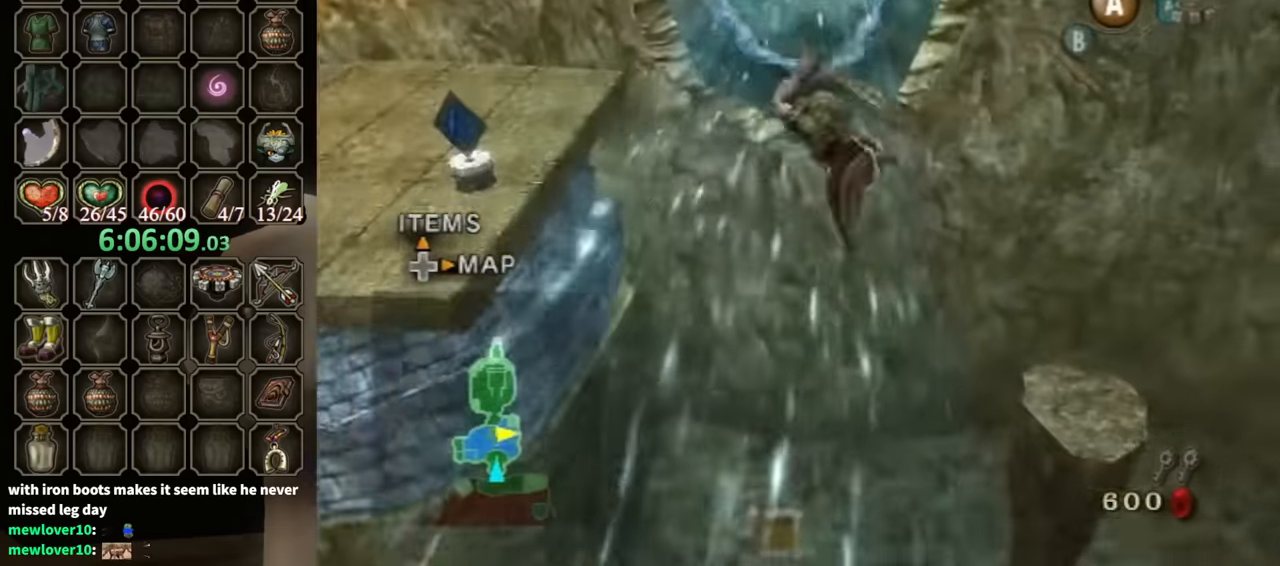
{"buttons": [], "left_stick": "center", "right_stick": "center", "events": []}
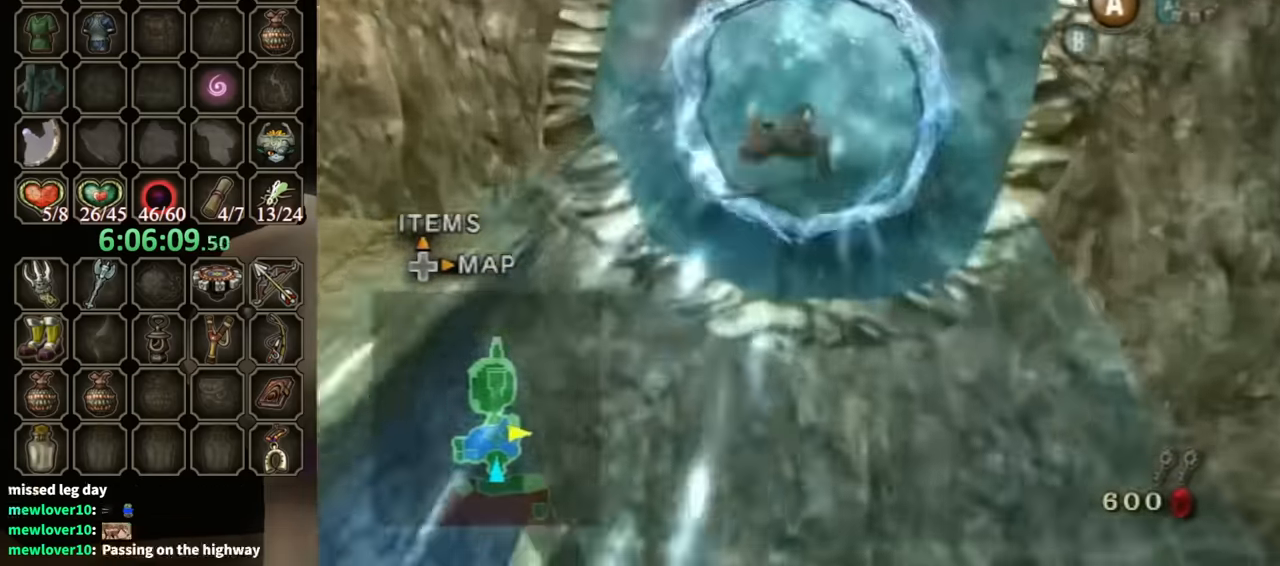
{"buttons": [], "left_stick": "up", "right_stick": "center", "events": [[300, "left_stick", "up"]]}